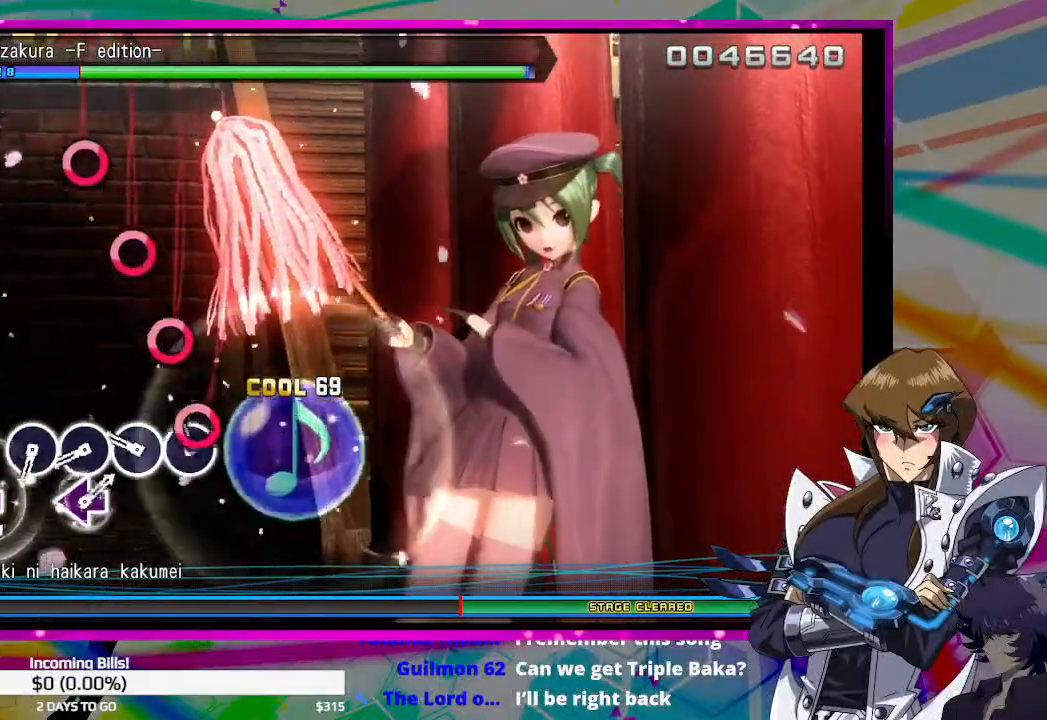
Gameplay with a controller (PlayStation layout); each line is a JSON object with the inputs held at the frame after it. "events" lists button and stick changes between this image and that frame as [ms after this image, input, new state], when the widget could be followed in between.
{"buttons": [], "left_stick": "center", "right_stick": "center", "events": [[100, "CIRCLE", "up"], [200, "CIRCLE", "down"], [300, "CIRCLE", "up"], [400, "CIRCLE", "down"], [467, "CIRCLE", "up"]]}
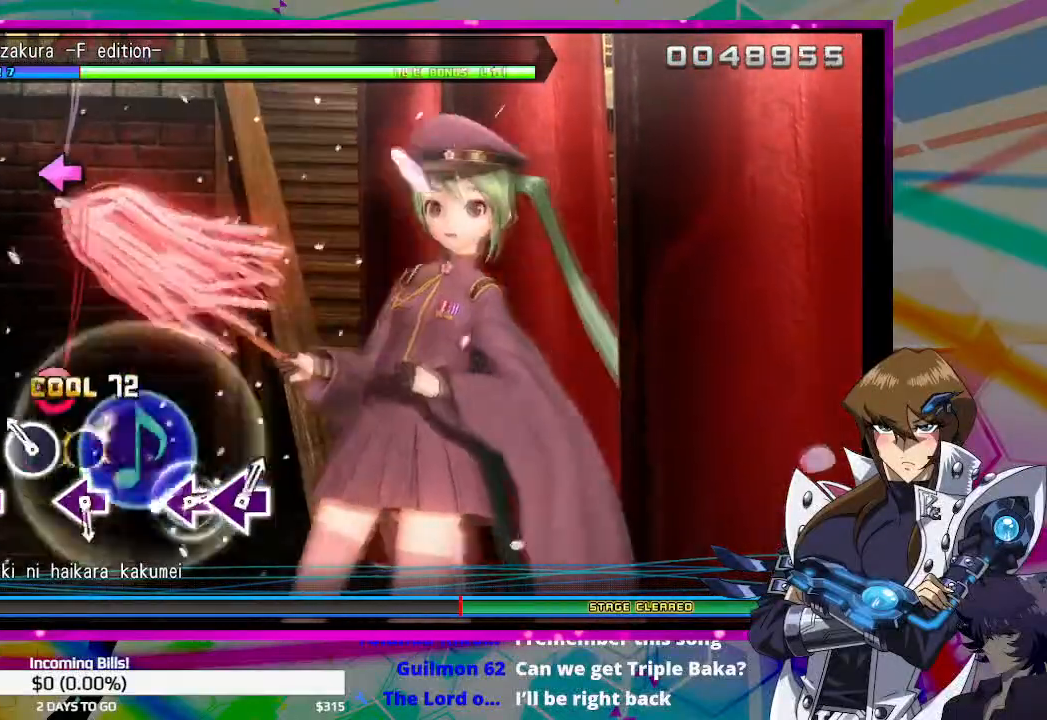
{"buttons": [], "left_stick": "center", "right_stick": "center", "events": [[67, "CIRCLE", "down"], [167, "CIRCLE", "up"], [300, "SQUARE", "down"], [400, "SQUARE", "up"]]}
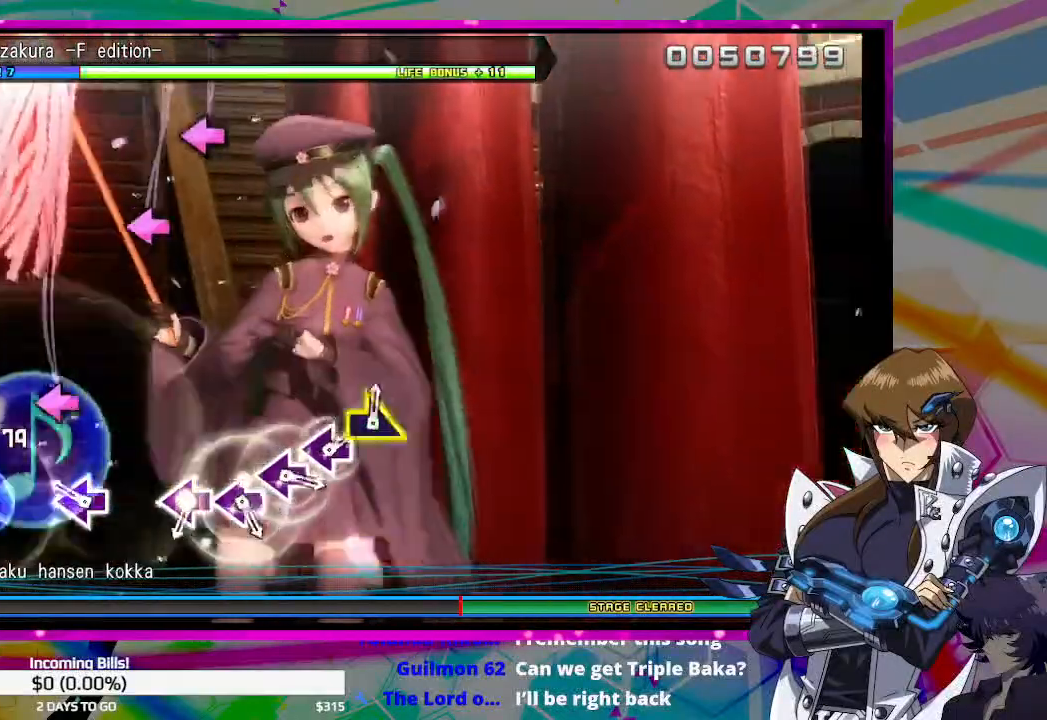
{"buttons": [], "left_stick": "center", "right_stick": "center", "events": [[200, "SQUARE", "down"], [267, "SQUARE", "up"]]}
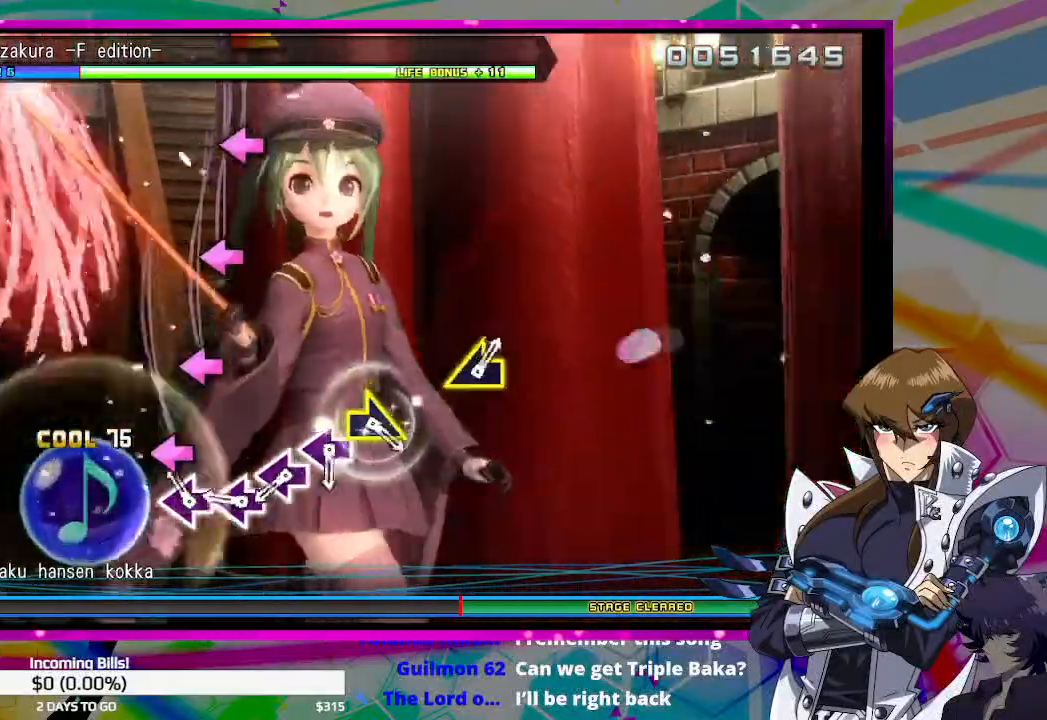
{"buttons": ["SQUARE"], "left_stick": "center", "right_stick": "center", "events": [[100, "SQUARE", "down"], [167, "SQUARE", "up"], [267, "SQUARE", "down"], [367, "SQUARE", "up"], [467, "SQUARE", "down"]]}
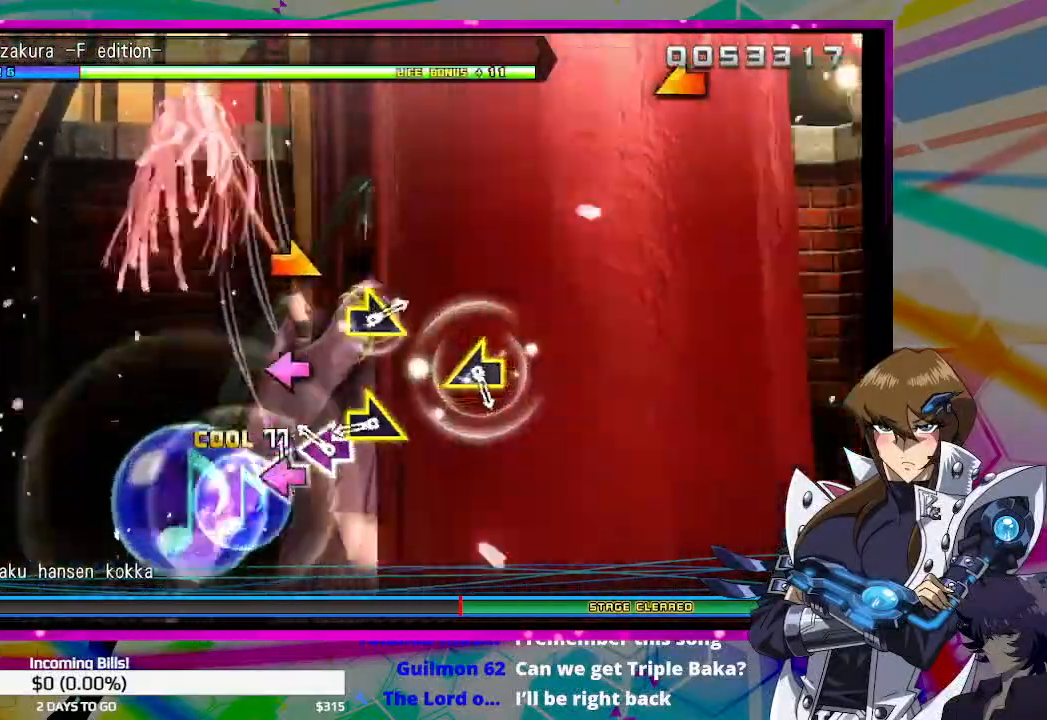
{"buttons": [], "left_stick": "center", "right_stick": "center", "events": [[33, "SQUARE", "up"], [133, "SQUARE", "down"], [200, "SQUARE", "up"], [367, "right_stick", "right"], [433, "right_stick", "center"]]}
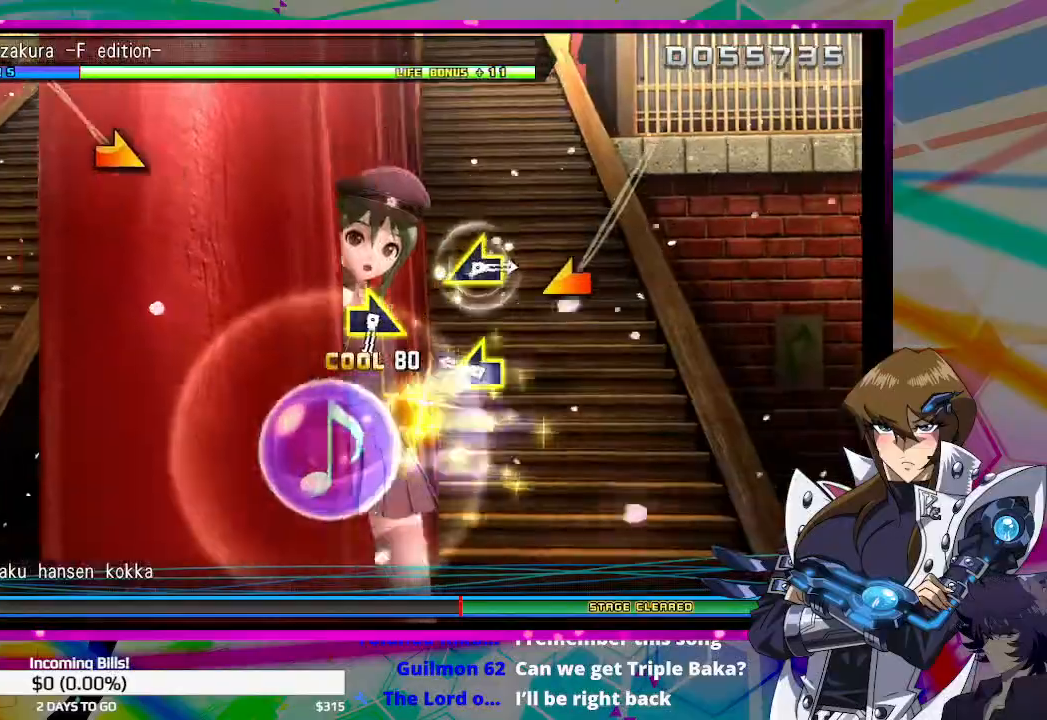
{"buttons": [], "left_stick": "center", "right_stick": "center", "events": [[233, "right_stick", "left"], [333, "right_stick", "center"]]}
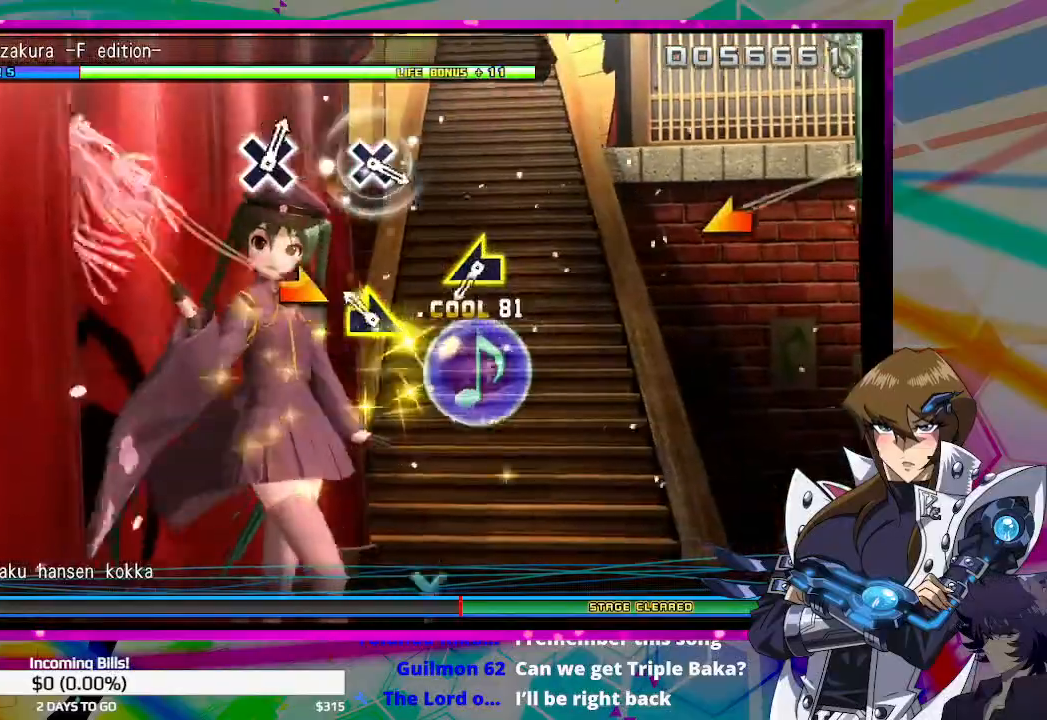
{"buttons": [], "left_stick": "center", "right_stick": "left", "events": [[100, "right_stick", "right"], [167, "right_stick", "center"], [500, "right_stick", "left"]]}
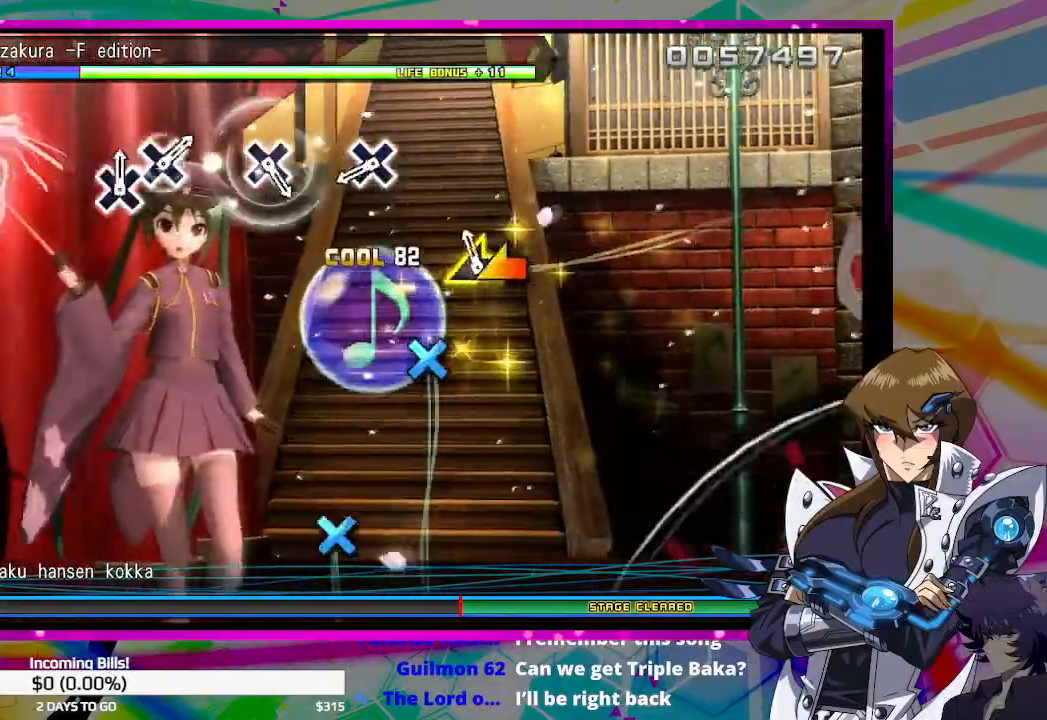
{"buttons": [], "left_stick": "center", "right_stick": "center", "events": [[100, "right_stick", "center"], [400, "CROSS", "down"], [500, "CROSS", "up"]]}
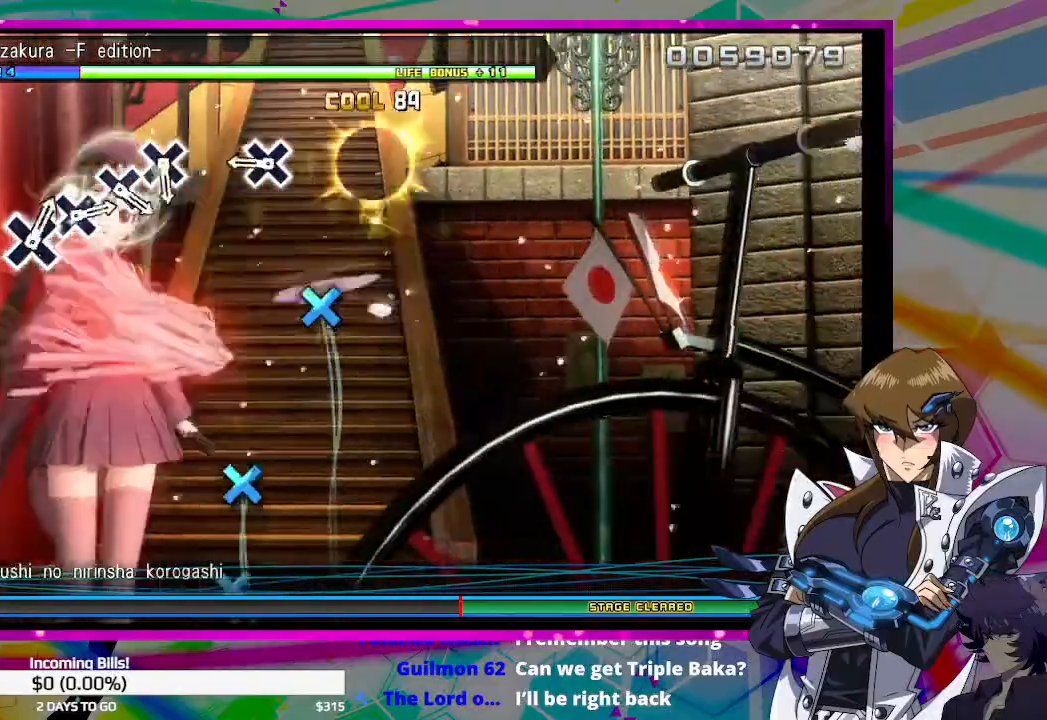
{"buttons": [], "left_stick": "center", "right_stick": "center", "events": [[300, "CROSS", "down"], [400, "CROSS", "up"]]}
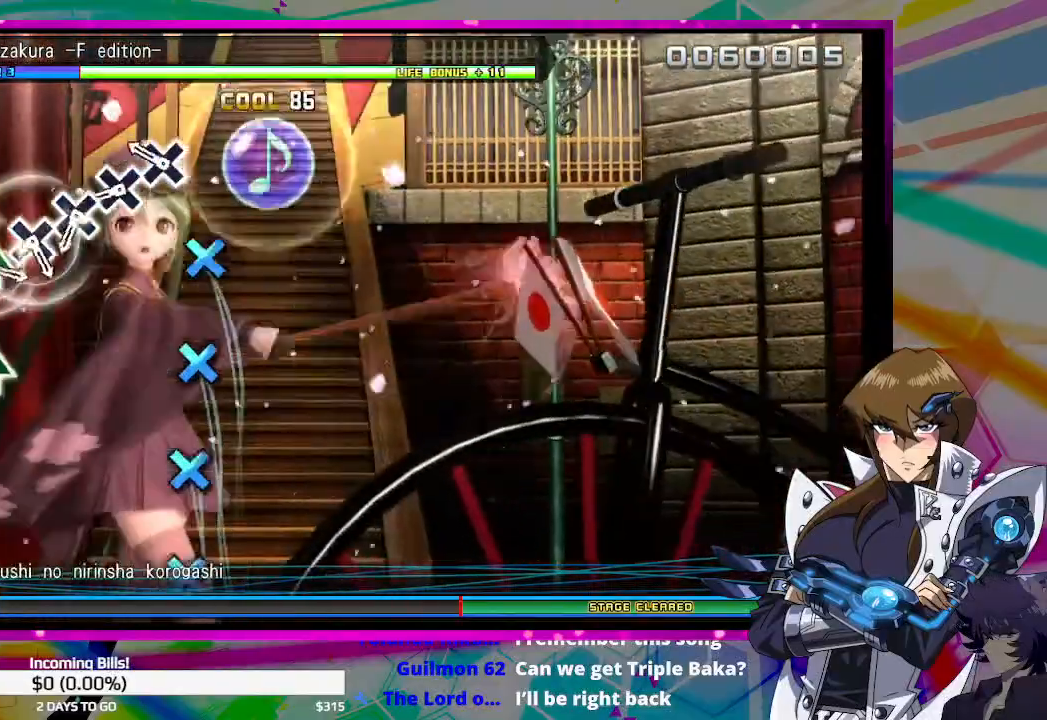
{"buttons": [], "left_stick": "center", "right_stick": "center", "events": [[200, "CROSS", "down"], [300, "CROSS", "up"], [367, "CROSS", "down"], [467, "CROSS", "up"]]}
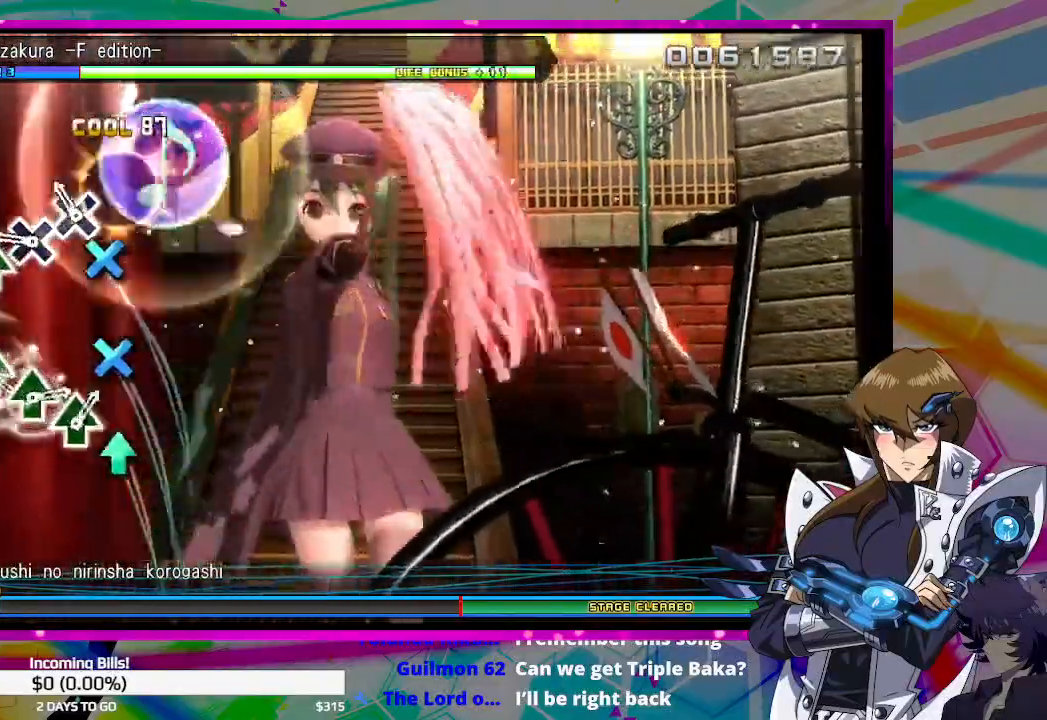
{"buttons": ["TRIANGLE"], "left_stick": "center", "right_stick": "center", "events": [[100, "CROSS", "down"], [167, "CROSS", "up"], [267, "CROSS", "down"], [333, "CROSS", "up"], [467, "TRIANGLE", "down"]]}
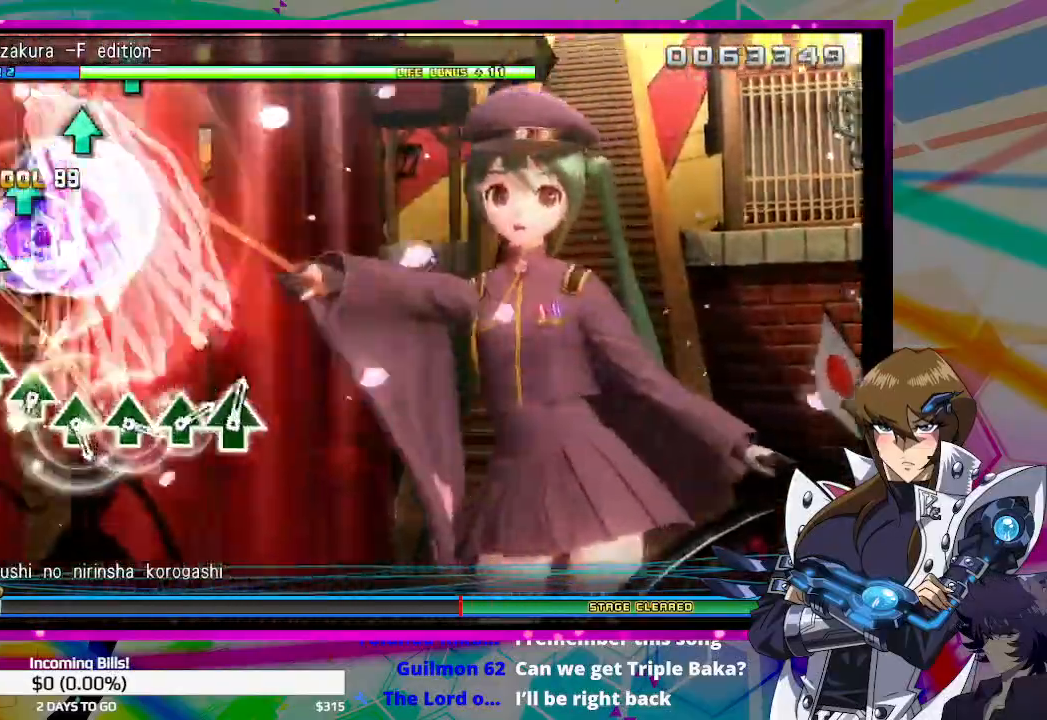
{"buttons": [], "left_stick": "center", "right_stick": "center", "events": [[67, "TRIANGLE", "up"], [367, "TRIANGLE", "down"], [500, "TRIANGLE", "up"]]}
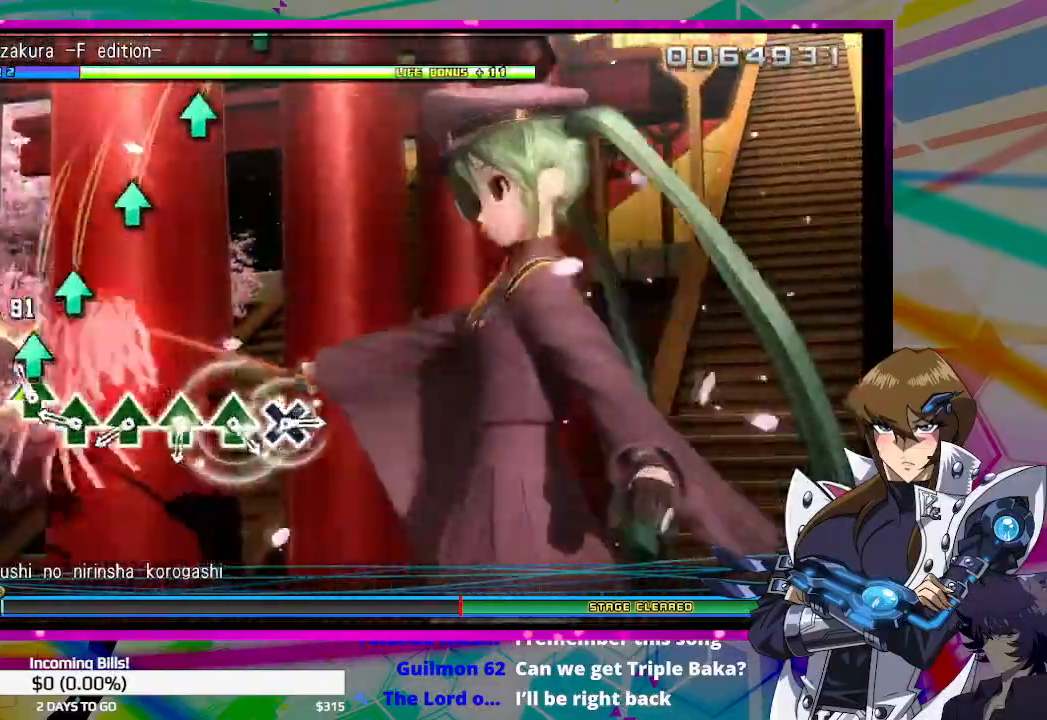
{"buttons": ["TRIANGLE"], "left_stick": "center", "right_stick": "center", "events": [[67, "TRIANGLE", "down"], [167, "TRIANGLE", "up"], [267, "TRIANGLE", "down"], [367, "TRIANGLE", "up"], [467, "TRIANGLE", "down"]]}
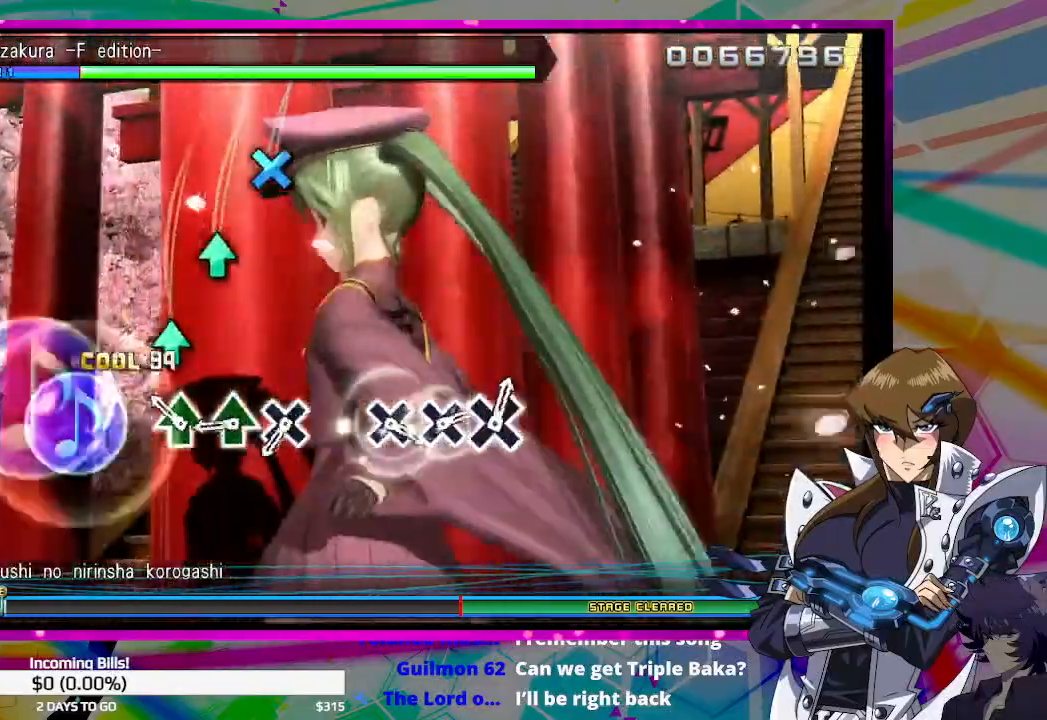
{"buttons": [], "left_stick": "center", "right_stick": "center", "events": [[33, "TRIANGLE", "up"], [167, "TRIANGLE", "down"], [233, "TRIANGLE", "up"], [333, "TRIANGLE", "down"], [433, "TRIANGLE", "up"]]}
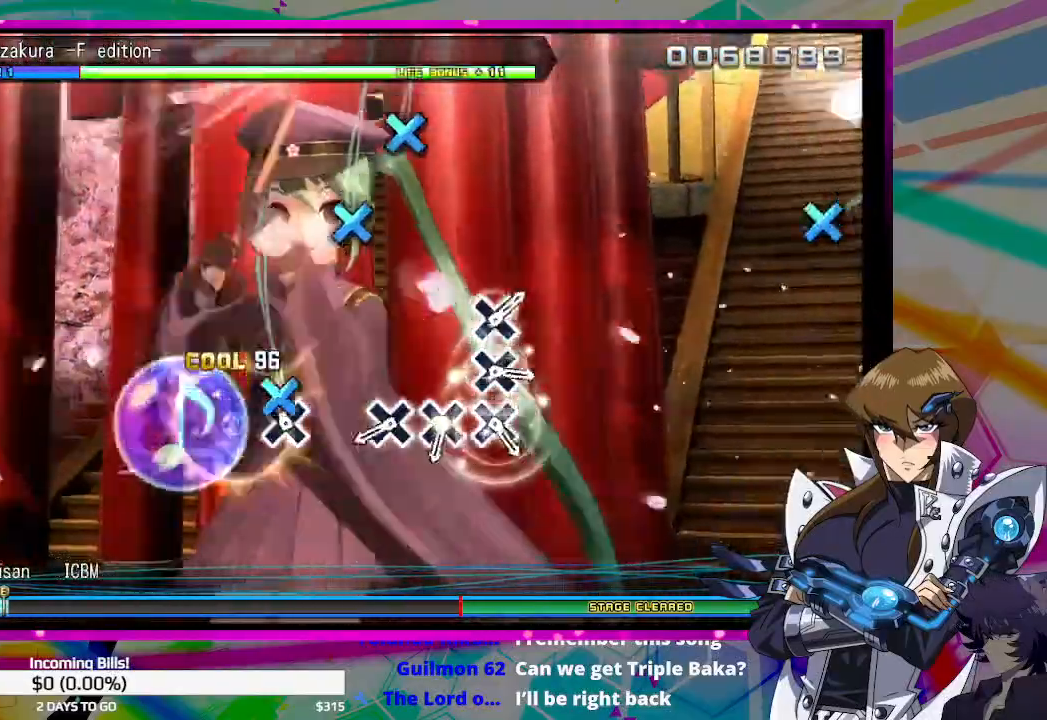
{"buttons": [], "left_stick": "center", "right_stick": "center", "events": [[33, "CROSS", "down"], [133, "CROSS", "up"], [400, "CROSS", "down"], [500, "CROSS", "up"]]}
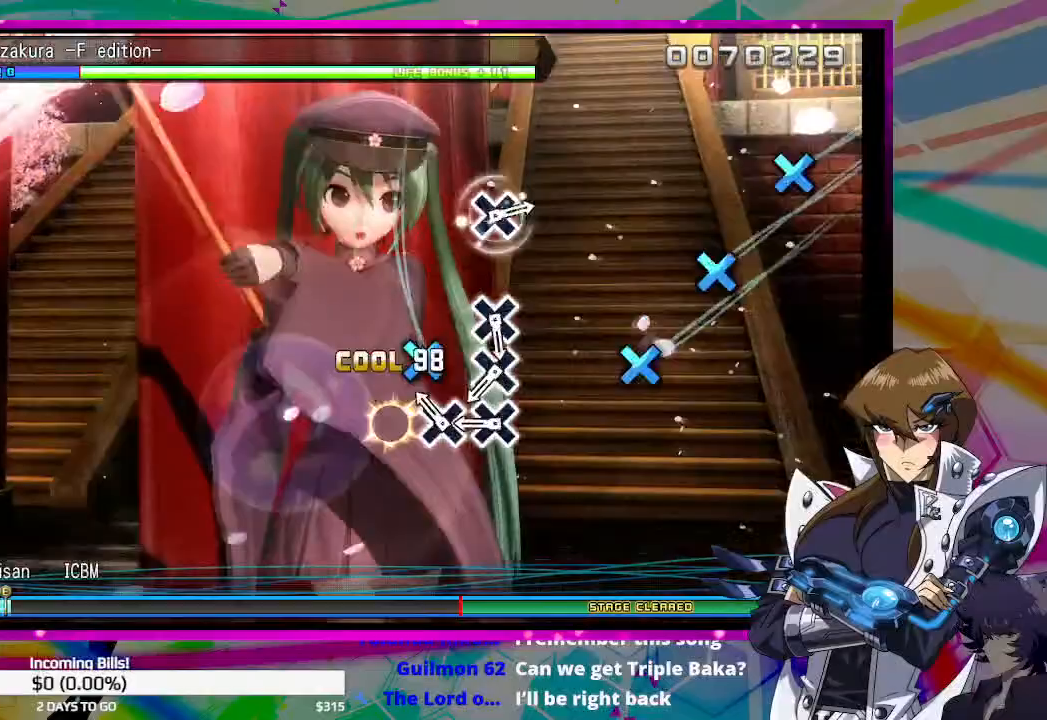
{"buttons": ["CROSS"], "left_stick": "center", "right_stick": "center", "events": [[133, "CROSS", "down"], [200, "CROSS", "up"], [333, "CROSS", "down"], [400, "CROSS", "up"], [500, "CROSS", "down"]]}
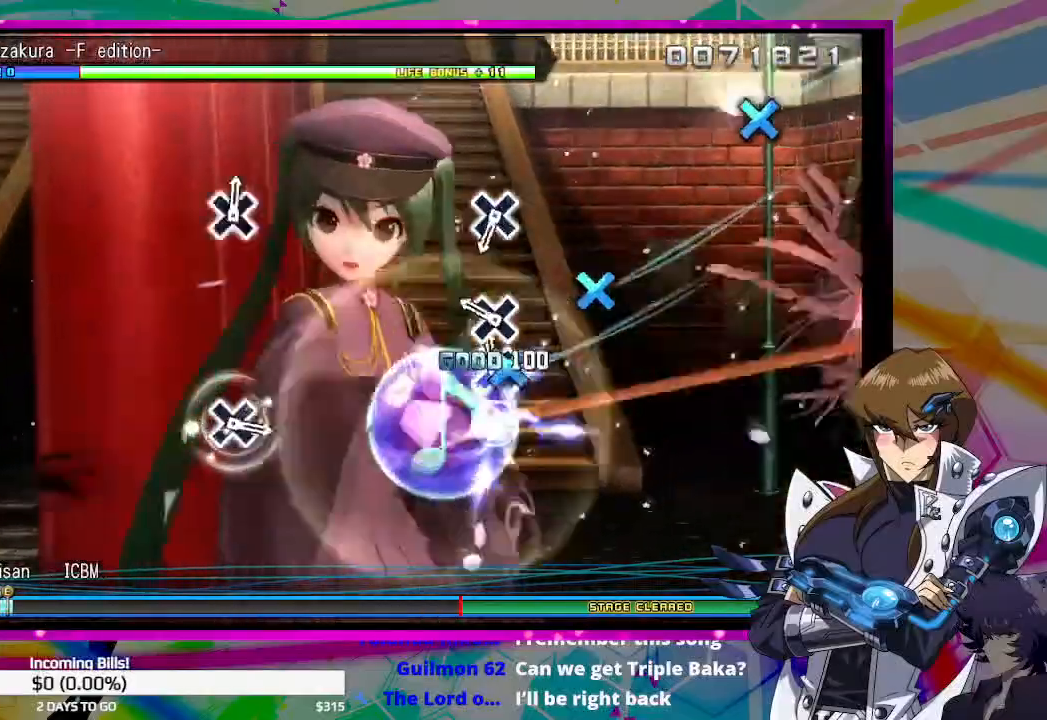
{"buttons": [], "left_stick": "center", "right_stick": "center", "events": [[100, "CROSS", "up"], [200, "CROSS", "down"], [300, "CROSS", "up"]]}
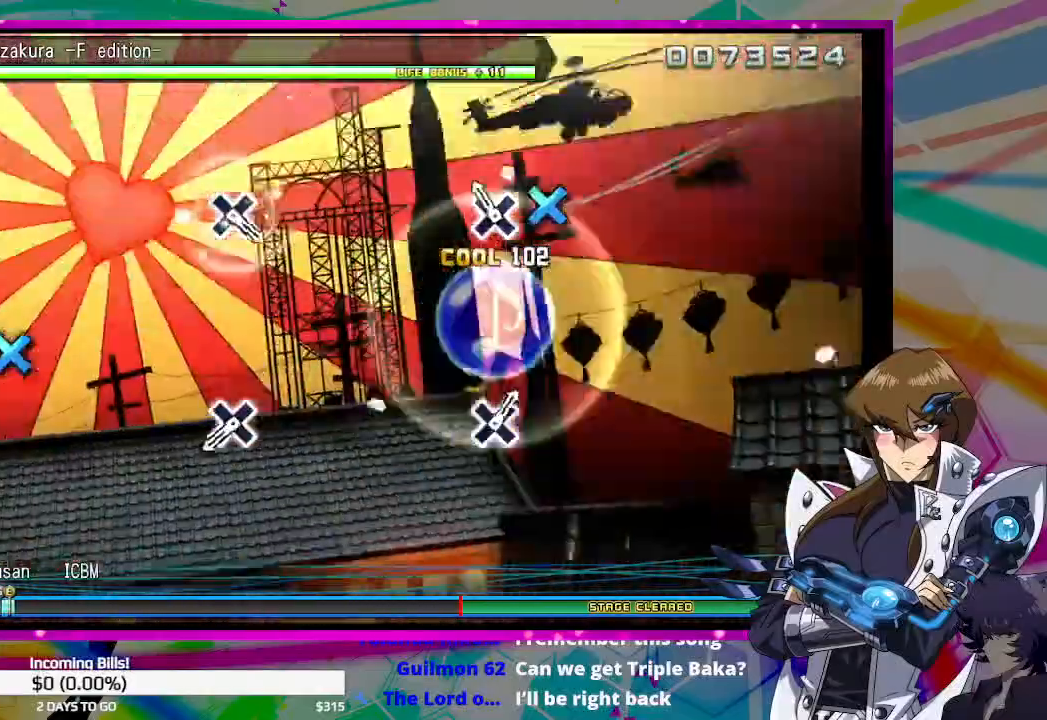
{"buttons": ["CROSS"], "left_stick": "center", "right_stick": "center", "events": [[100, "CROSS", "down"], [200, "CROSS", "up"], [500, "CROSS", "down"]]}
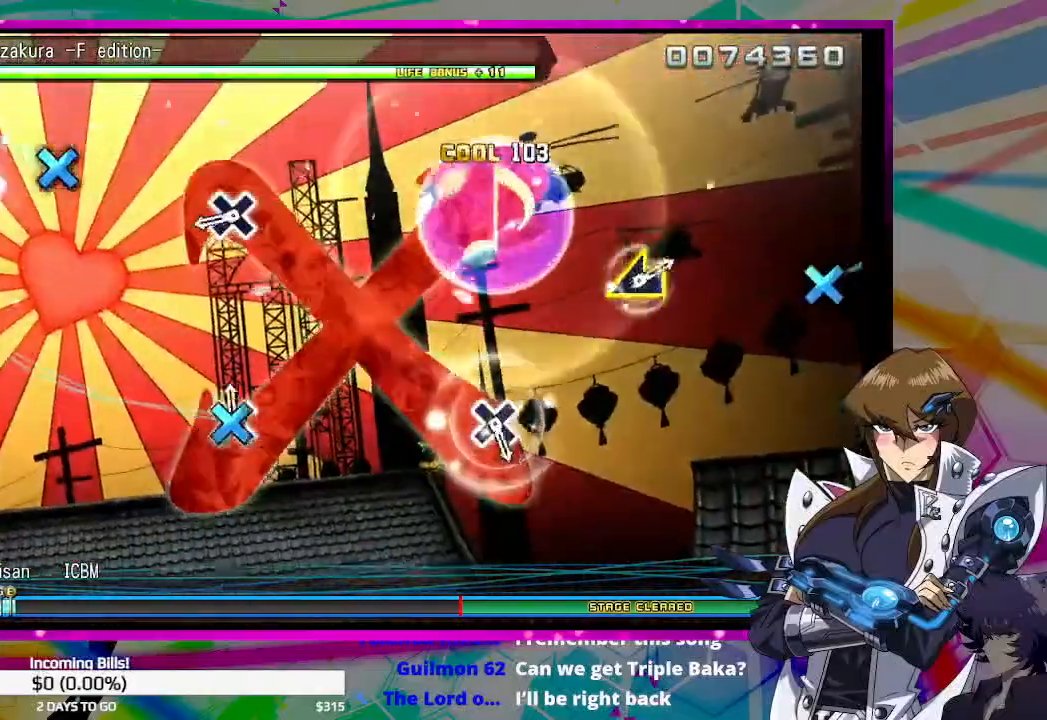
{"buttons": [], "left_stick": "center", "right_stick": "center", "events": [[100, "CROSS", "up"], [367, "CROSS", "down"], [467, "CROSS", "up"]]}
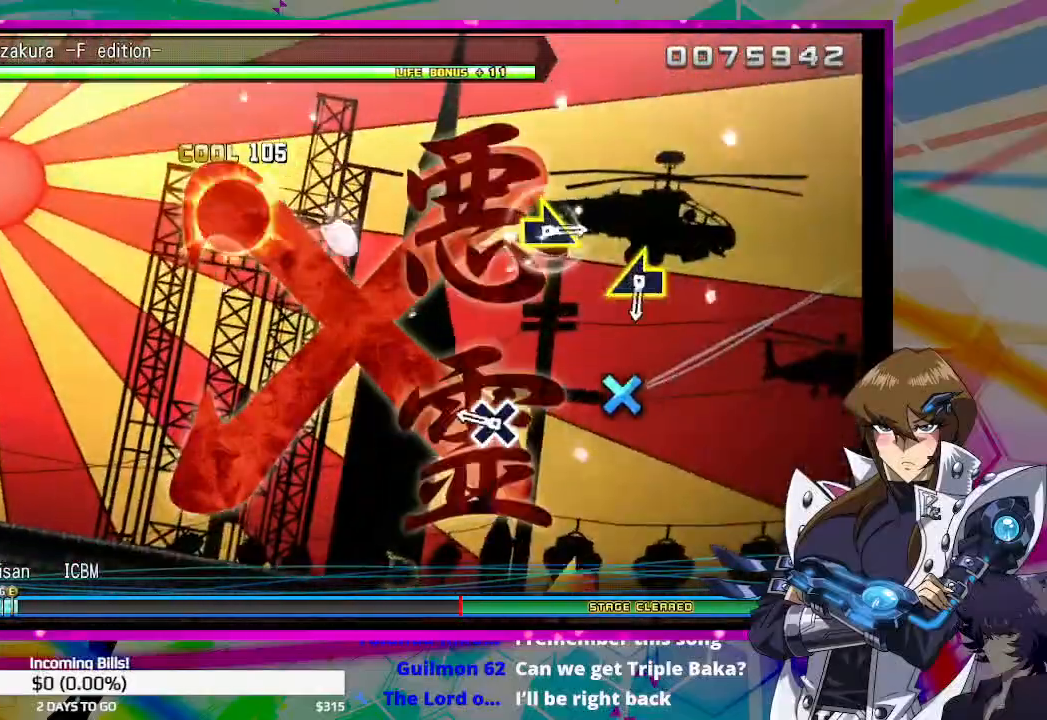
{"buttons": [], "left_stick": "center", "right_stick": "center", "events": [[267, "CROSS", "down"], [367, "CROSS", "up"]]}
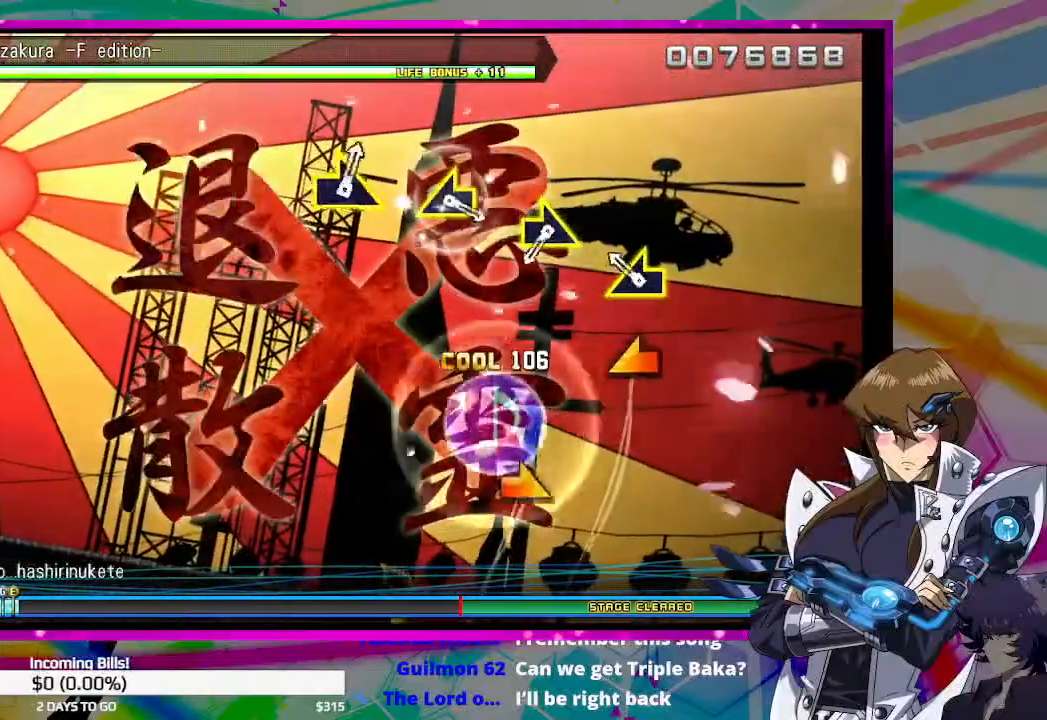
{"buttons": [], "left_stick": "center", "right_stick": "center", "events": [[100, "right_stick", "left"], [267, "right_stick", "center"]]}
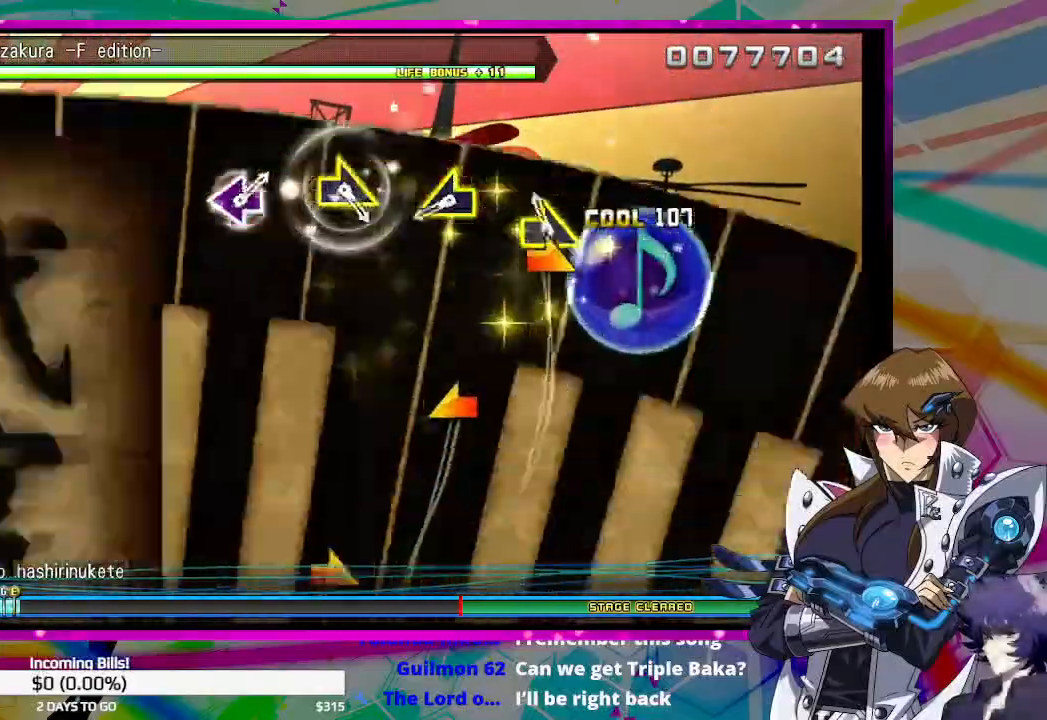
{"buttons": [], "left_stick": "center", "right_stick": "left", "events": [[33, "right_stick", "right"], [100, "right_stick", "center"], [433, "right_stick", "left"]]}
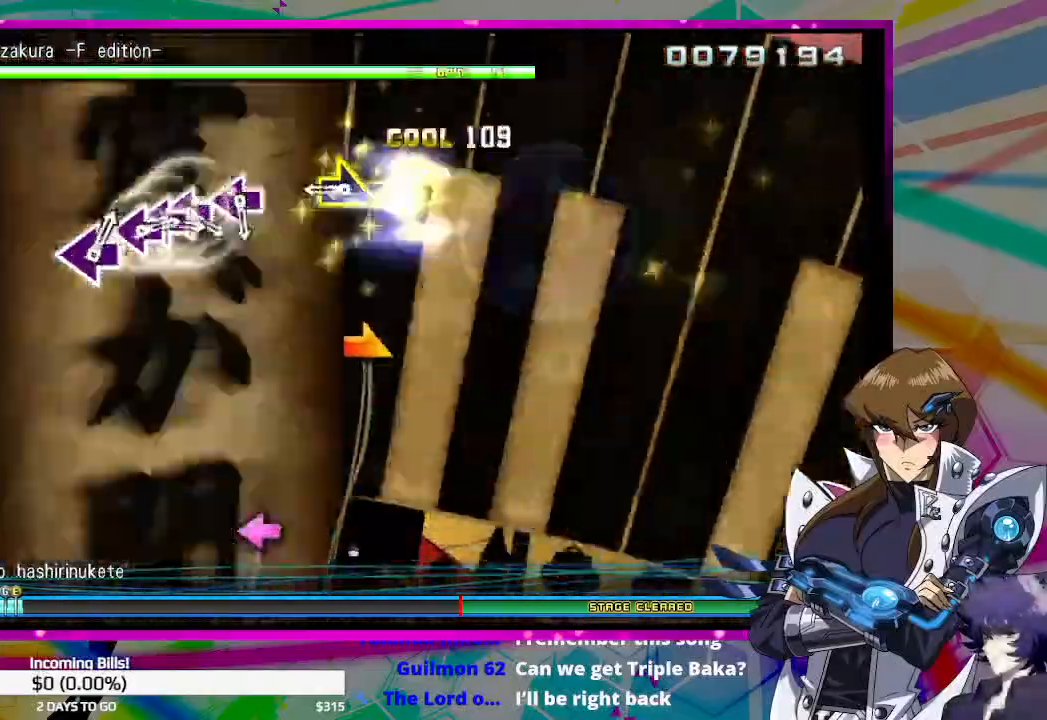
{"buttons": [], "left_stick": "center", "right_stick": "center", "events": [[33, "right_stick", "center"], [300, "right_stick", "right"], [367, "right_stick", "center"]]}
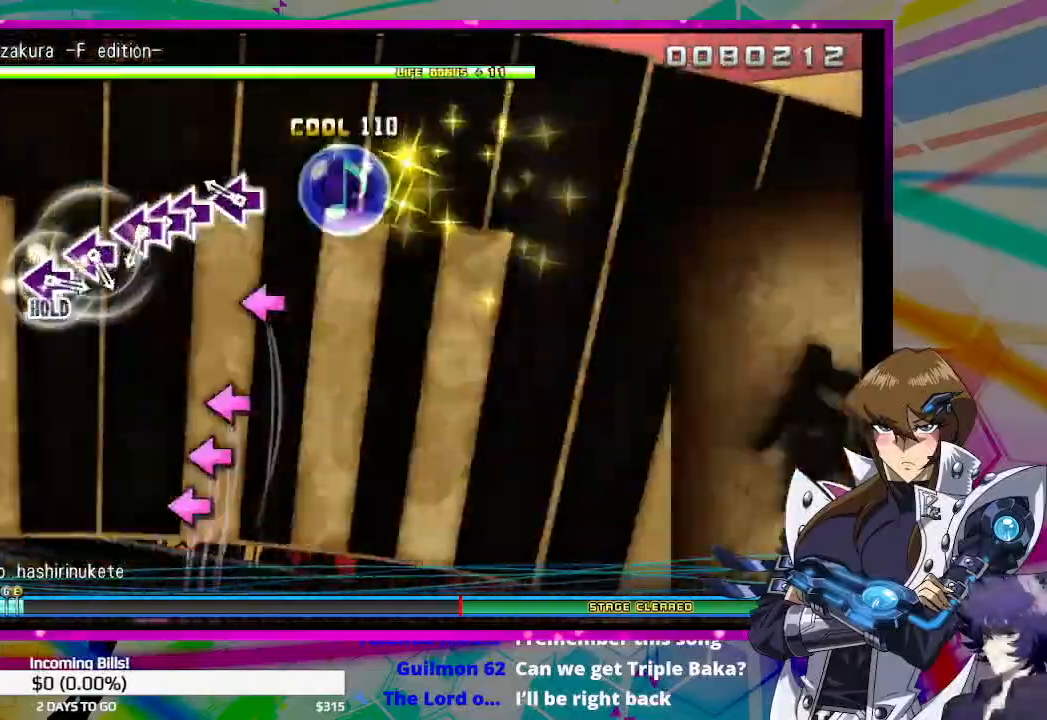
{"buttons": ["DPAD_LEFT"], "left_stick": "center", "right_stick": "center", "events": [[200, "SQUARE", "down"], [267, "SQUARE", "up"], [400, "SQUARE", "down"], [467, "SQUARE", "up"], [500, "DPAD_LEFT", "down"]]}
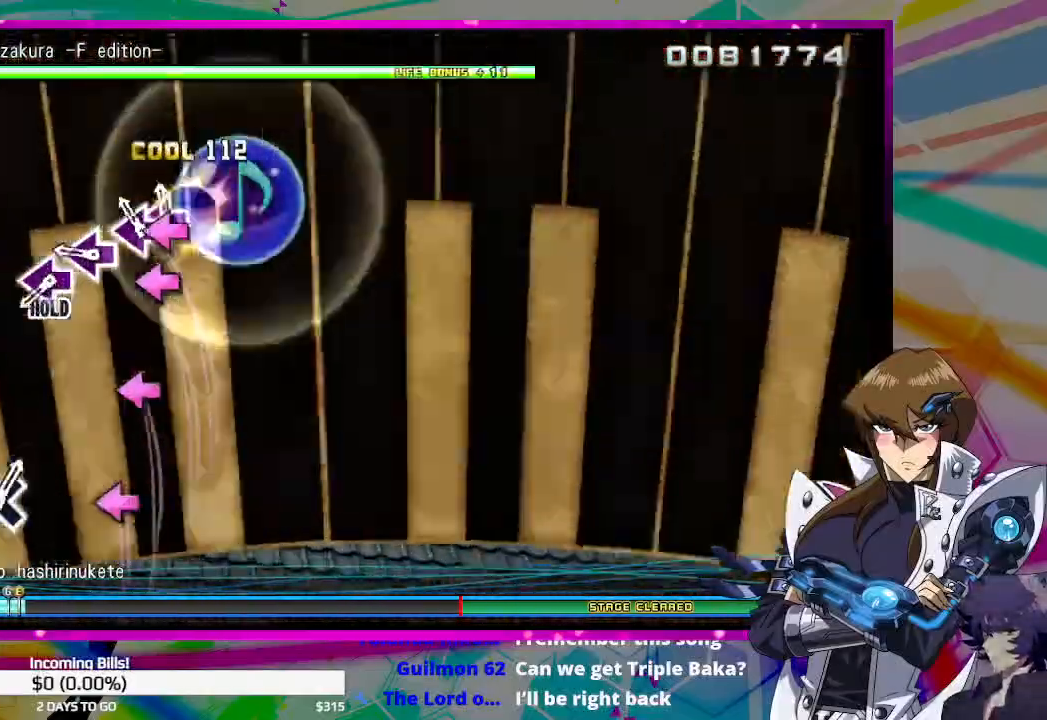
{"buttons": ["SQUARE"], "left_stick": "center", "right_stick": "center", "events": [[100, "DPAD_LEFT", "up"], [100, "SQUARE", "down"], [167, "SQUARE", "up"], [300, "SQUARE", "down"], [367, "SQUARE", "up"], [467, "SQUARE", "down"]]}
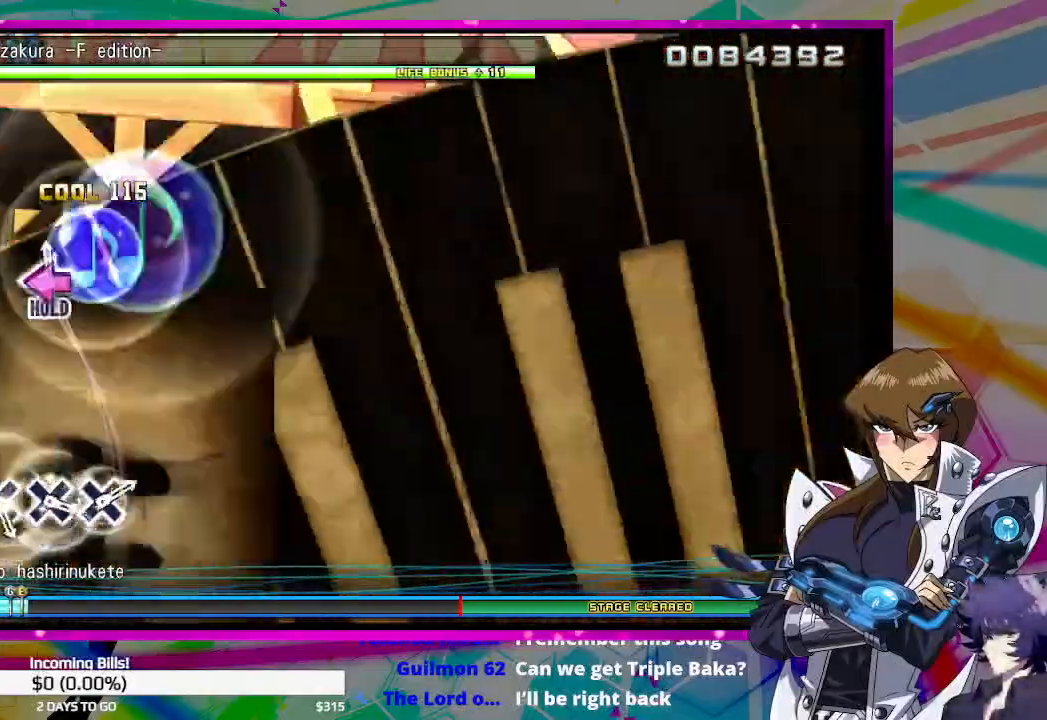
{"buttons": [], "left_stick": "center", "right_stick": "center", "events": [[67, "SQUARE", "up"]]}
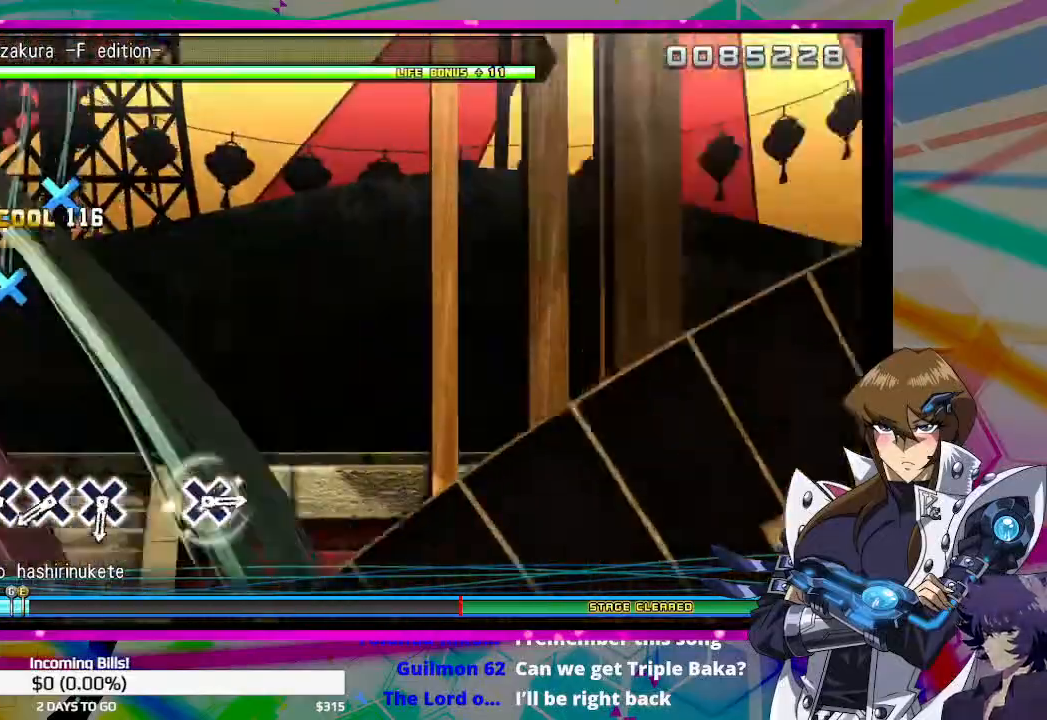
{"buttons": ["CROSS"], "left_stick": "center", "right_stick": "center", "events": [[200, "CROSS", "down"], [333, "CROSS", "up"], [467, "CROSS", "down"]]}
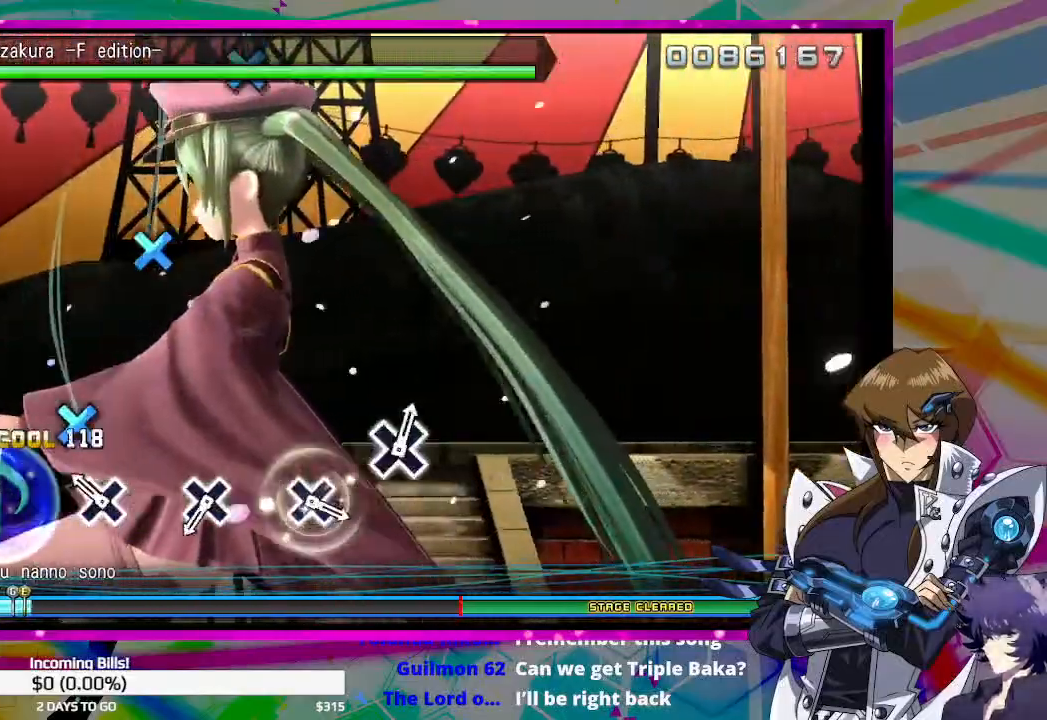
{"buttons": [], "left_stick": "center", "right_stick": "center", "events": [[33, "CROSS", "up"], [167, "CROSS", "down"], [267, "CROSS", "up"]]}
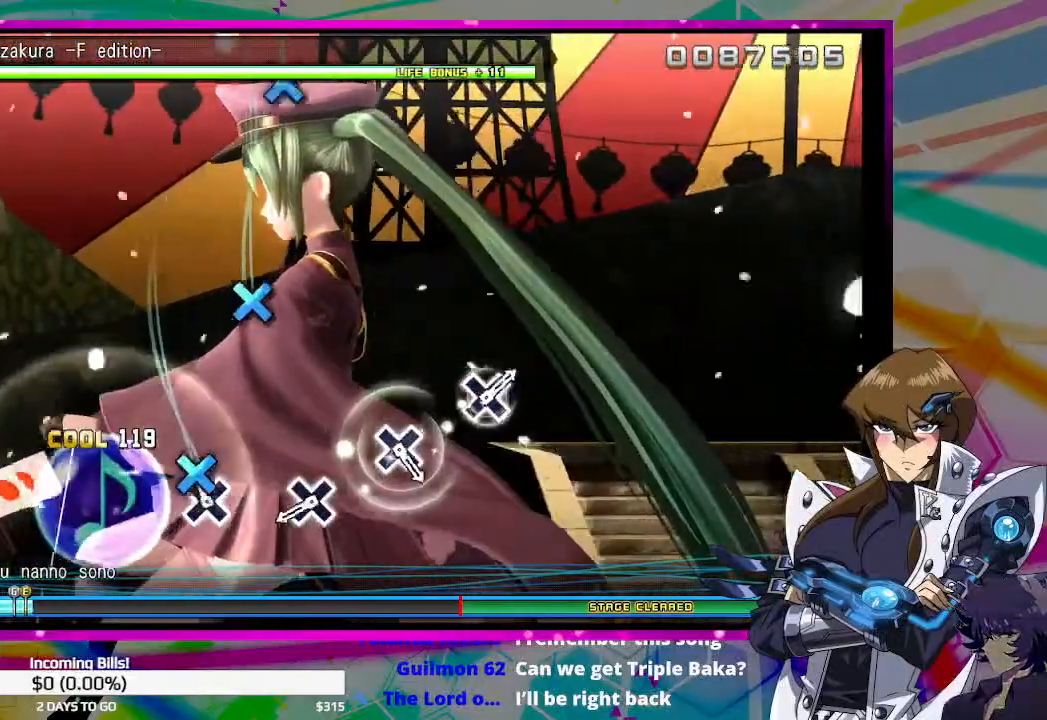
{"buttons": ["CROSS"], "left_stick": "center", "right_stick": "center", "events": [[33, "CROSS", "down"], [133, "CROSS", "up"], [433, "CROSS", "down"]]}
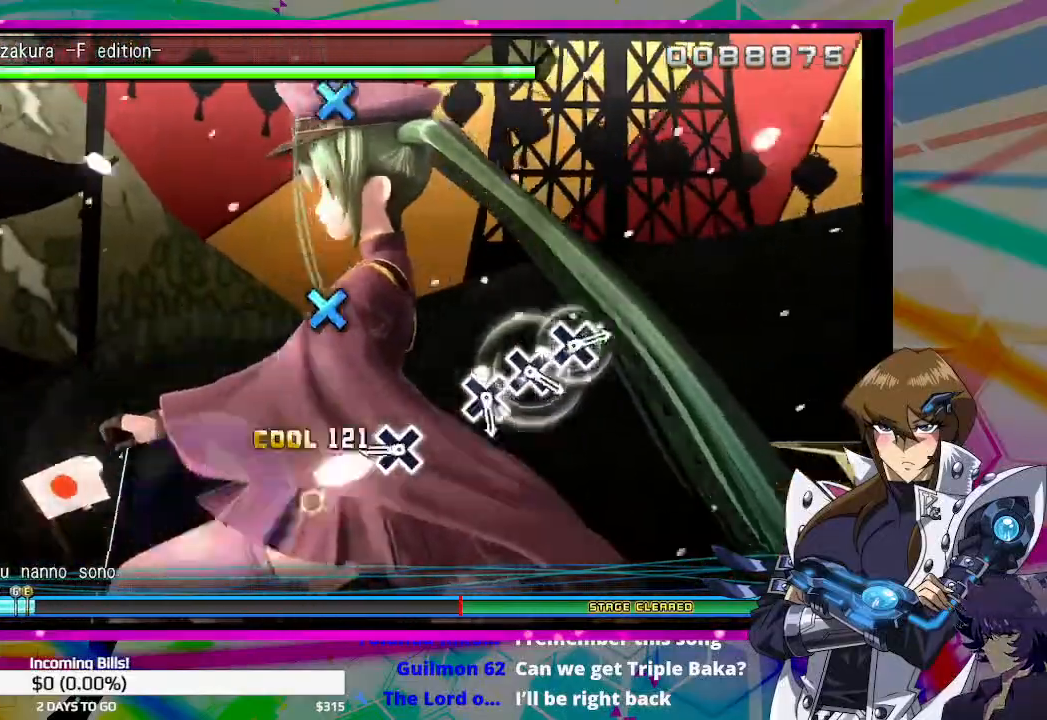
{"buttons": [], "left_stick": "center", "right_stick": "center", "events": [[33, "CROSS", "up"], [333, "CROSS", "down"], [433, "CROSS", "up"]]}